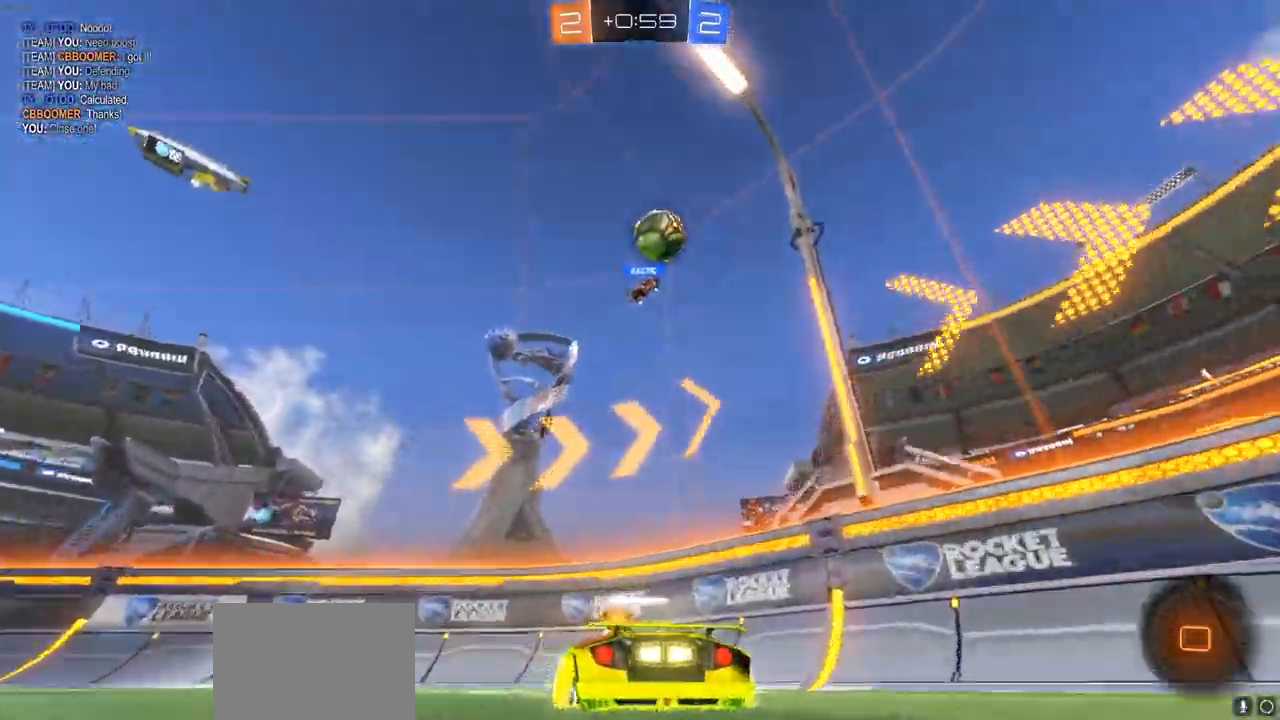
Gameplay with a controller (PlayStation layout); each line is a JSON object with the inputs held at the frame after it. "events" lists button and stick changes between this image and that frame as [ms after this image, input, new state], when the widget could be followed in between.
{"buttons": ["CIRCLE", "R2"], "left_stick": "right", "right_stick": "center", "events": [[100, "L1", "up"]]}
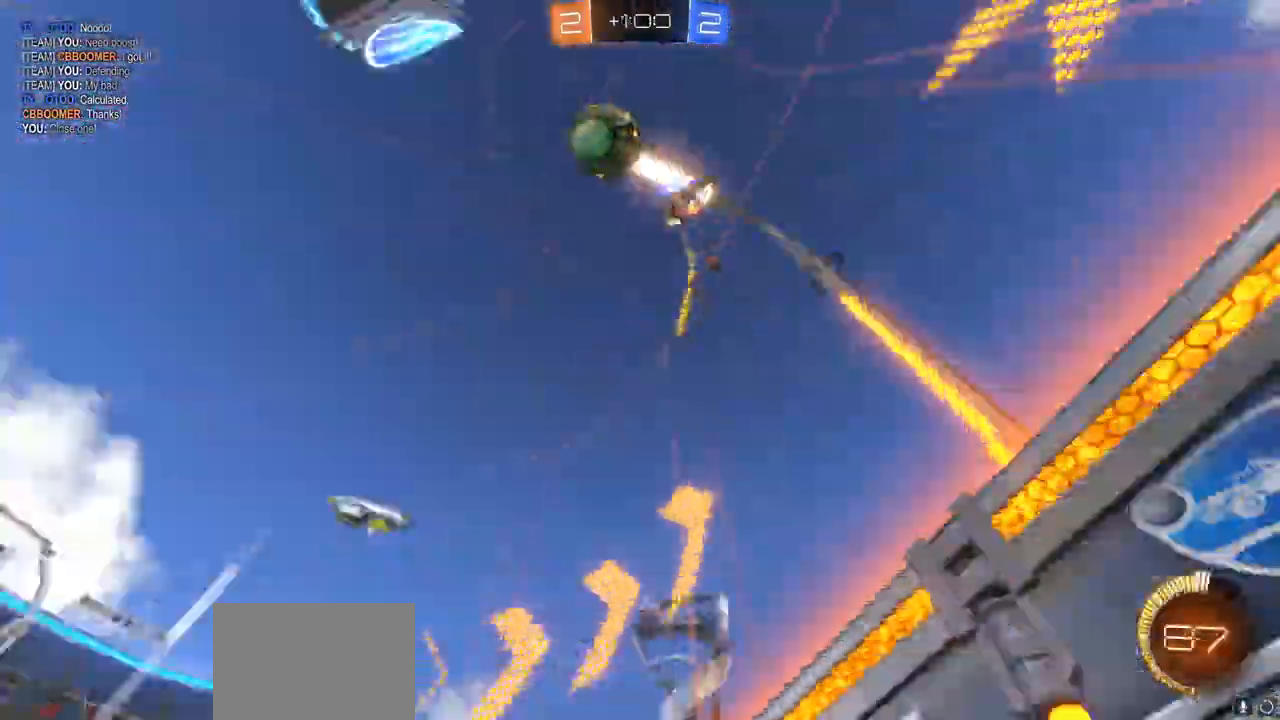
{"buttons": ["CIRCLE", "R2"], "left_stick": "right", "right_stick": "center", "events": [[83, "CIRCLE", "up"], [433, "CIRCLE", "down"]]}
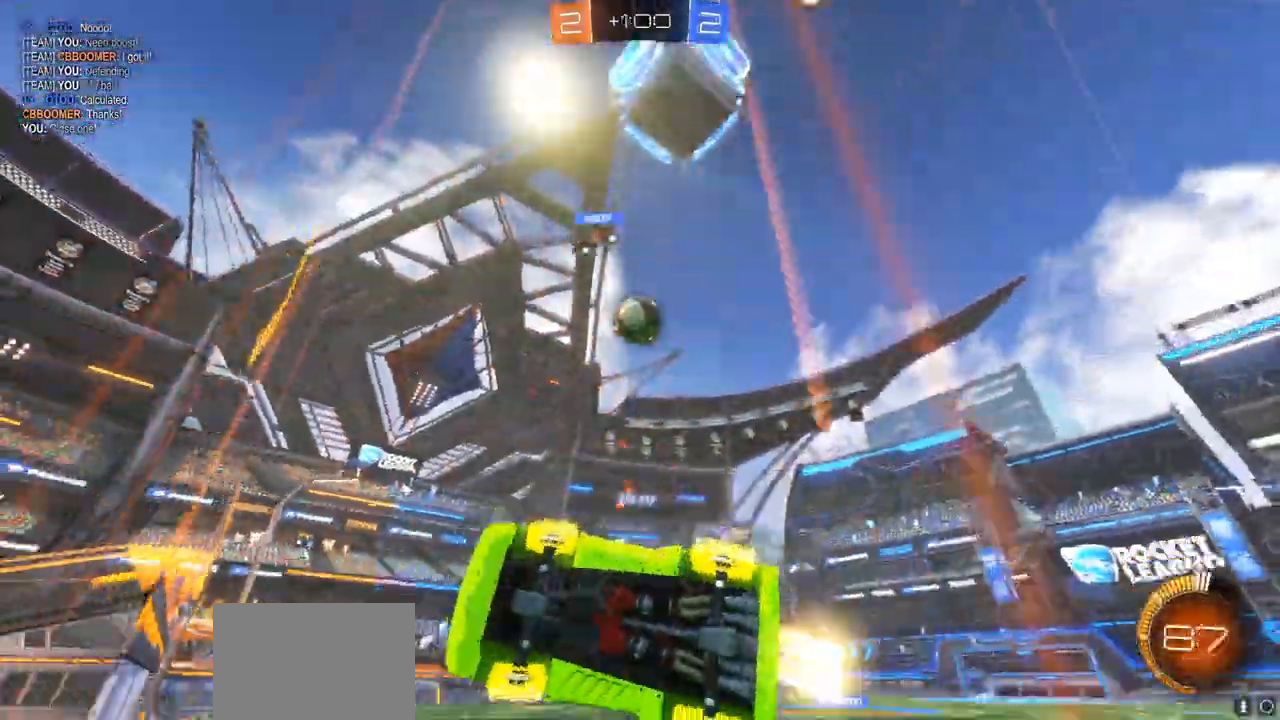
{"buttons": ["CIRCLE", "R2"], "left_stick": "center", "right_stick": "center", "events": [[233, "left_stick", "center"]]}
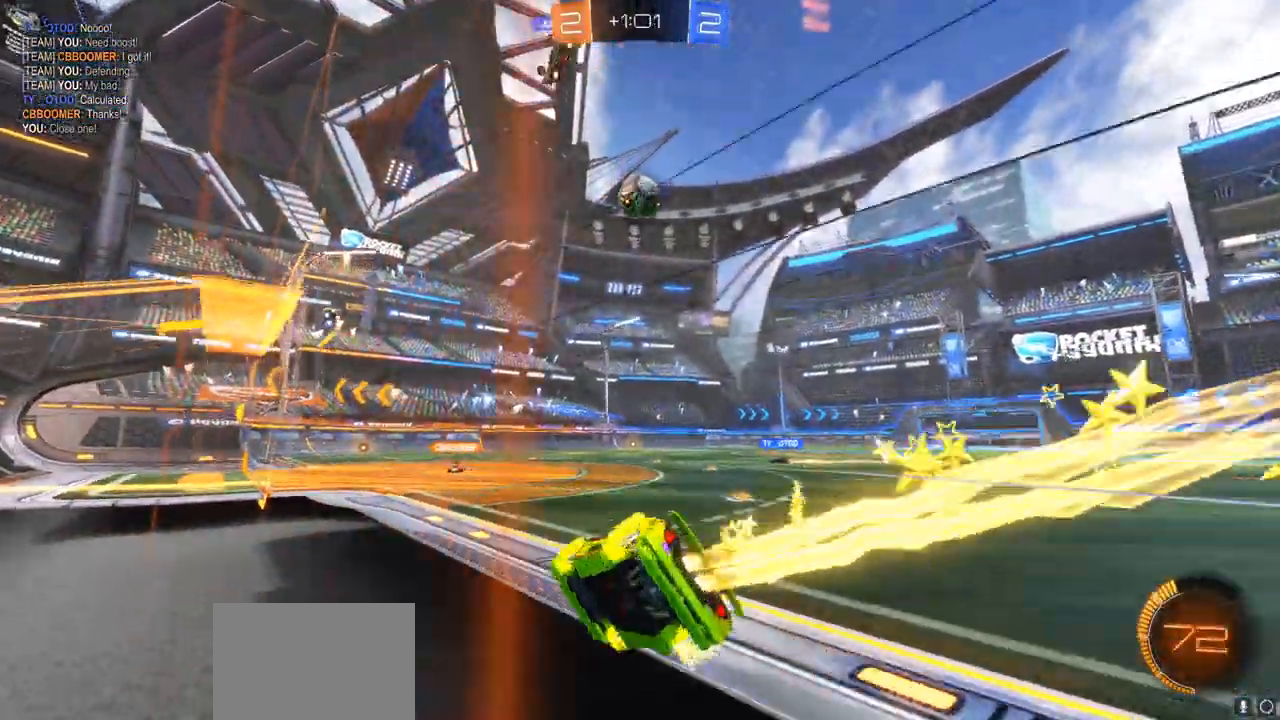
{"buttons": ["R2"], "left_stick": "center", "right_stick": "center", "events": [[217, "left_stick", "left"], [300, "CIRCLE", "up"], [367, "left_stick", "center"]]}
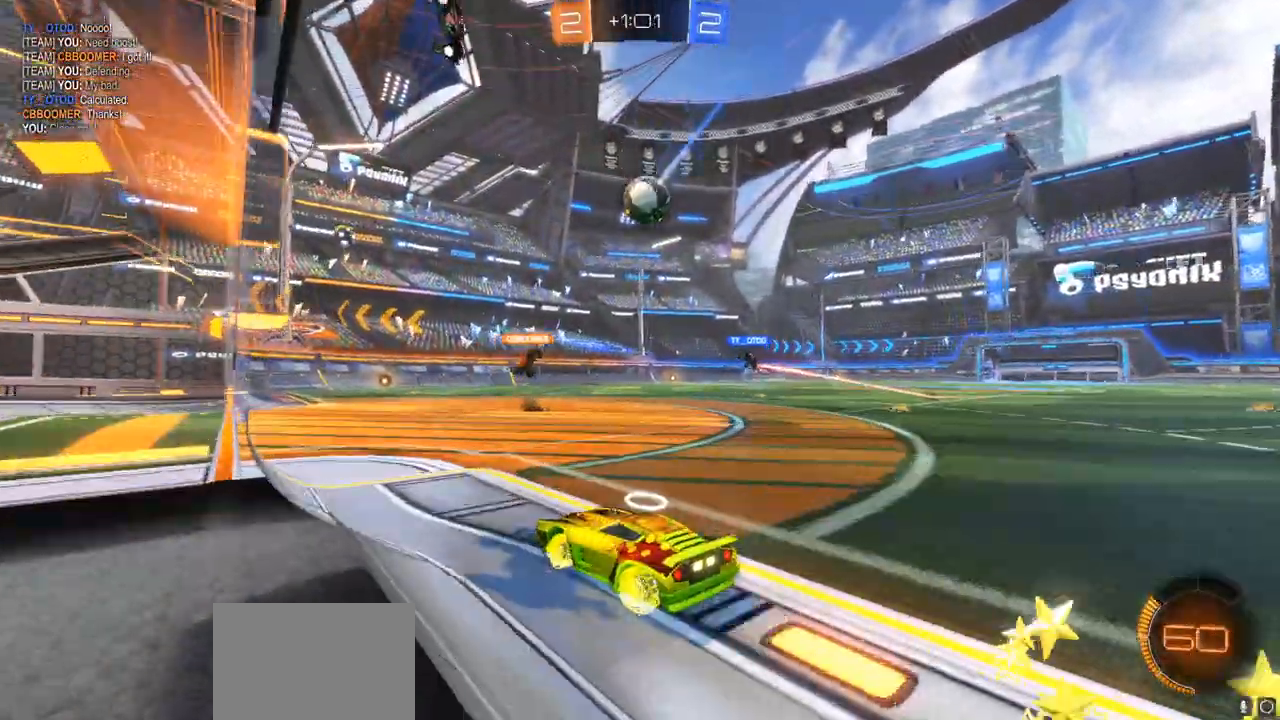
{"buttons": ["R2"], "left_stick": "right", "right_stick": "center", "events": [[17, "left_stick", "left"], [117, "left_stick", "center"], [433, "left_stick", "right"]]}
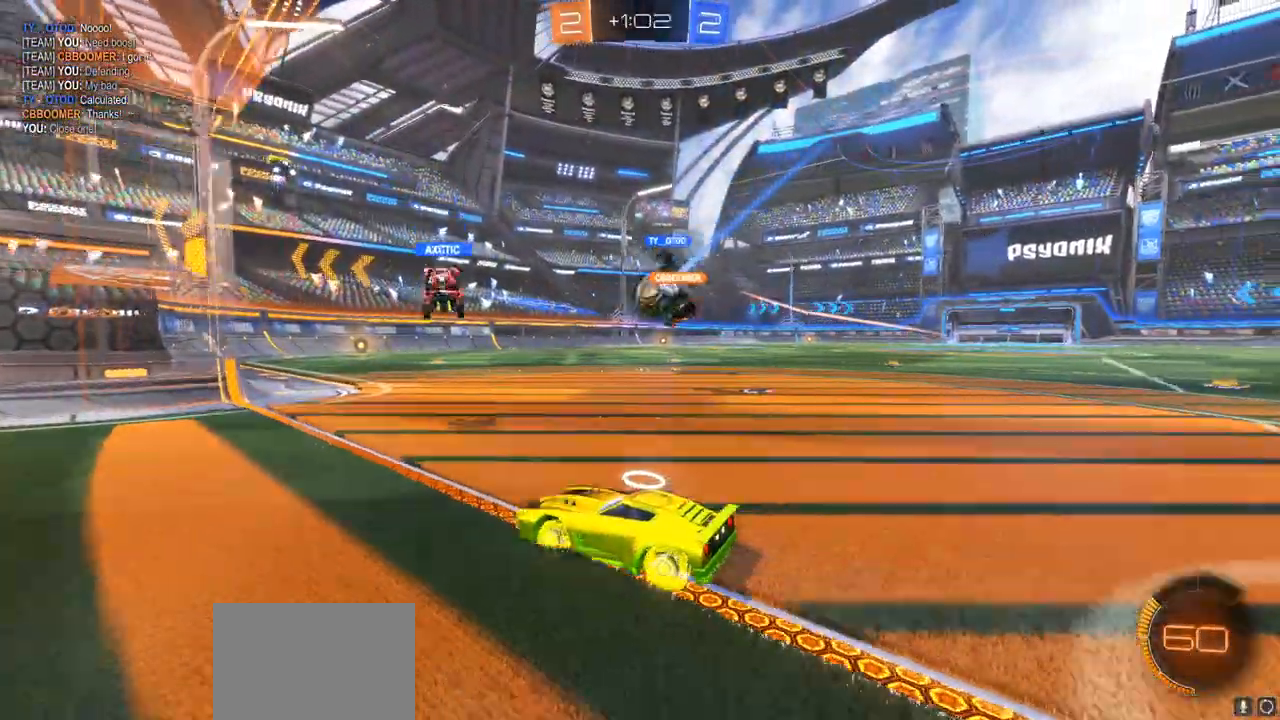
{"buttons": [], "left_stick": "center", "right_stick": "center", "events": [[17, "L1", "down"], [100, "R2", "up"], [150, "L1", "up"], [350, "left_stick", "center"]]}
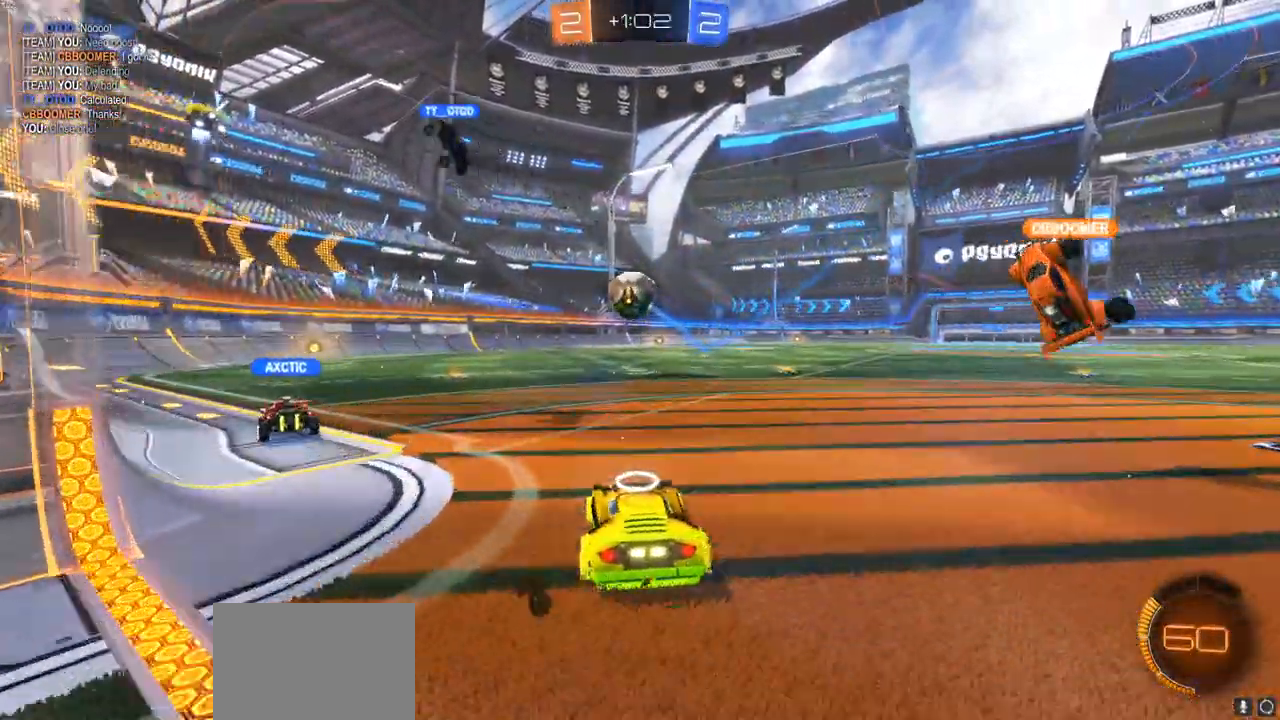
{"buttons": ["CIRCLE", "R2"], "left_stick": "center", "right_stick": "center", "events": [[50, "left_stick", "left"], [83, "R2", "down"], [217, "CIRCLE", "down"], [433, "left_stick", "center"]]}
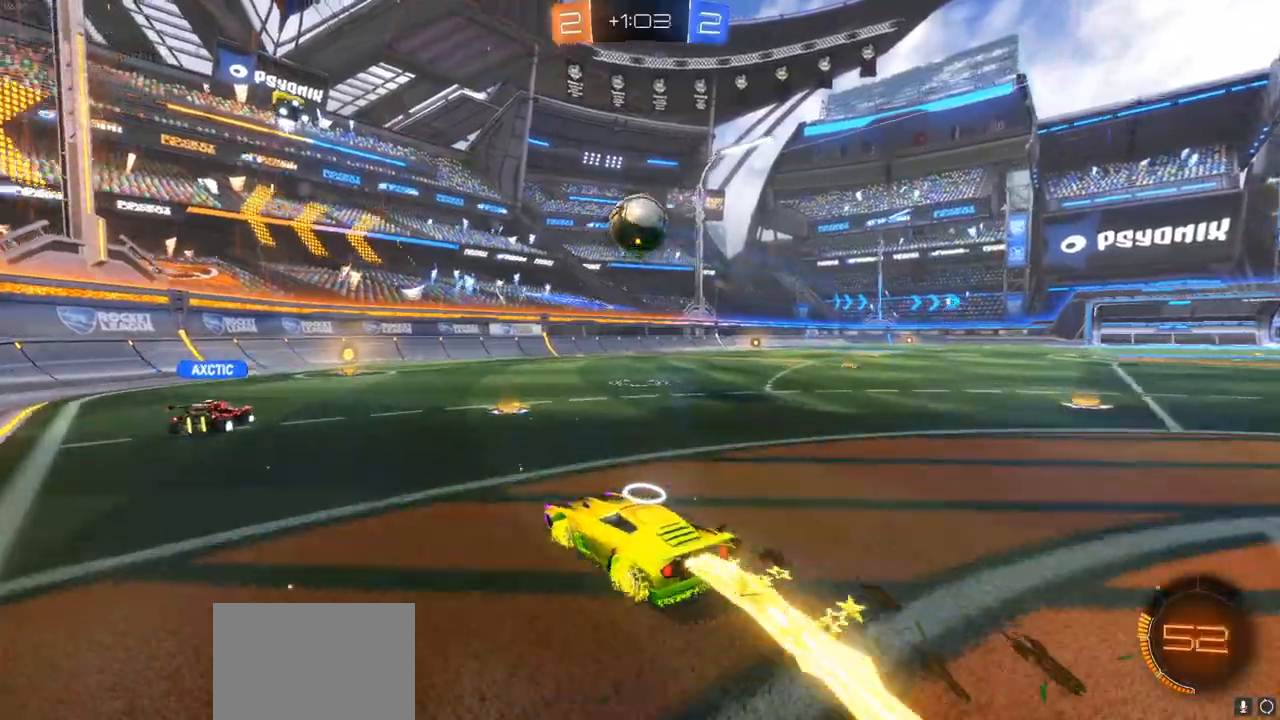
{"buttons": ["R2"], "left_stick": "center", "right_stick": "center", "events": [[433, "CIRCLE", "up"]]}
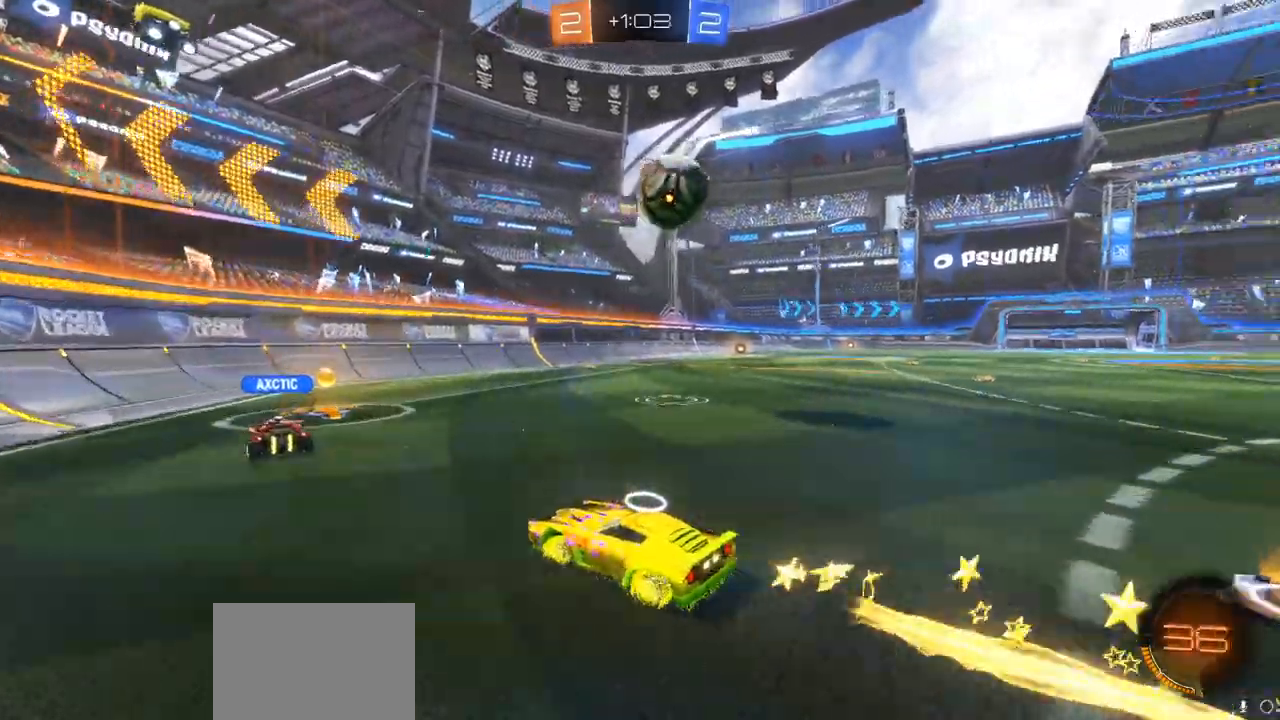
{"buttons": [], "left_stick": "right", "right_stick": "center", "events": [[183, "R2", "up"], [183, "left_stick", "right"], [200, "CIRCLE", "down"], [250, "CIRCLE", "up"], [300, "L2", "down"], [433, "L2", "up"]]}
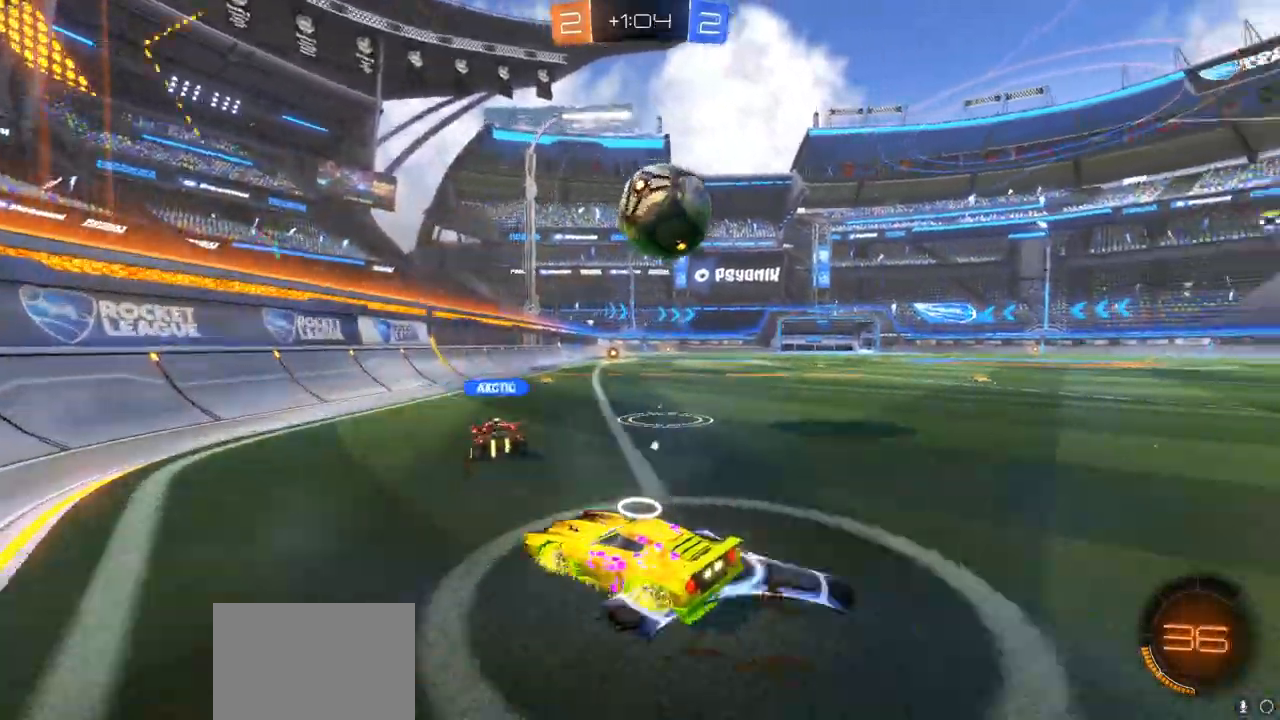
{"buttons": ["CIRCLE", "R2"], "left_stick": "center", "right_stick": "center", "events": [[50, "left_stick", "center"], [233, "R2", "down"], [267, "CIRCLE", "down"], [300, "left_stick", "right"], [400, "left_stick", "center"]]}
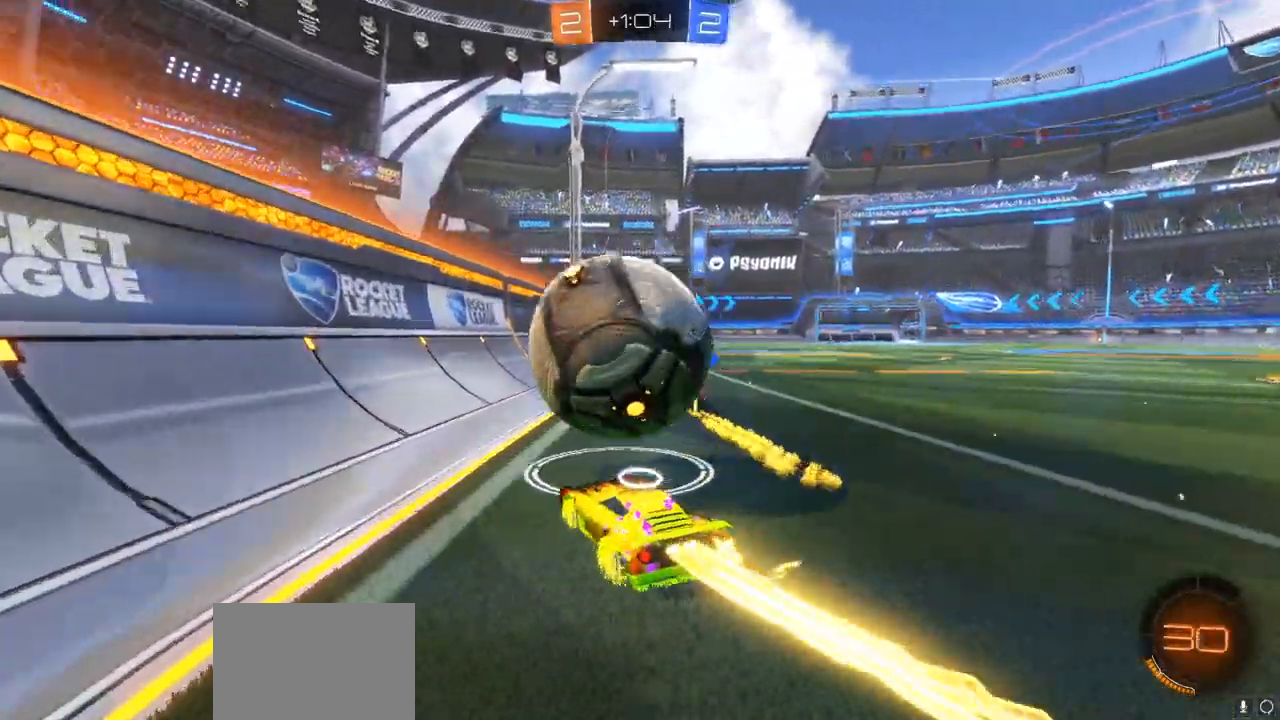
{"buttons": ["R2"], "left_stick": "center", "right_stick": "center", "events": [[117, "left_stick", "left"], [200, "CIRCLE", "up"], [200, "left_stick", "center"], [283, "left_stick", "left"], [450, "left_stick", "center"]]}
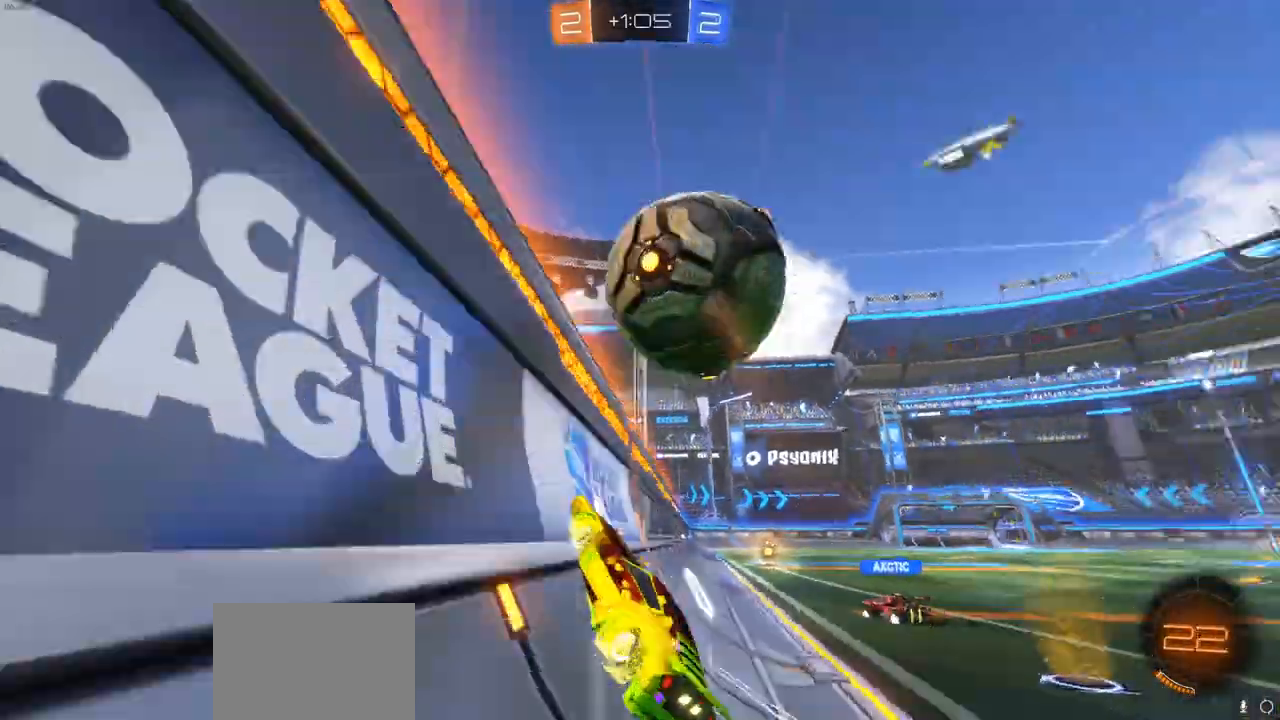
{"buttons": ["CIRCLE", "R2"], "left_stick": "right", "right_stick": "center", "events": [[333, "left_stick", "right"], [350, "CIRCLE", "down"]]}
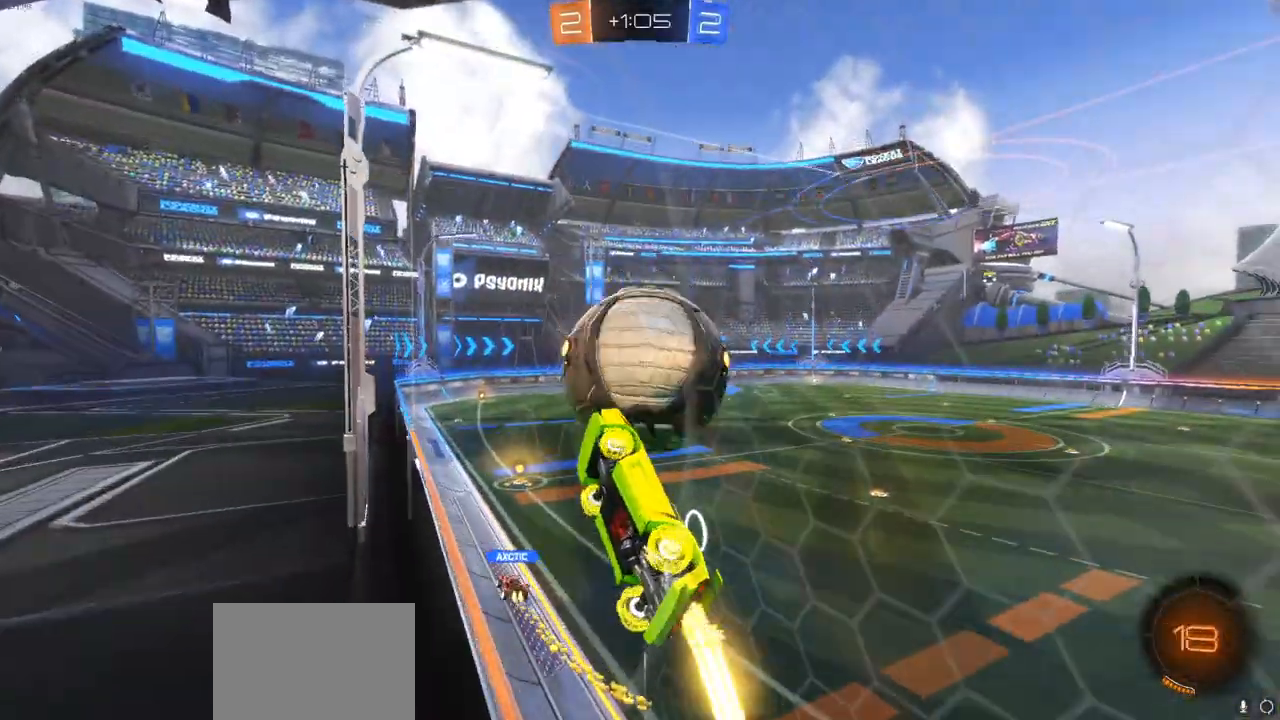
{"buttons": [], "left_stick": "center", "right_stick": "center", "events": [[117, "left_stick", "center"], [333, "left_stick", "right"], [350, "CROSS", "down"], [383, "CIRCLE", "up"], [467, "CROSS", "up"], [483, "left_stick", "center"], [500, "R2", "up"]]}
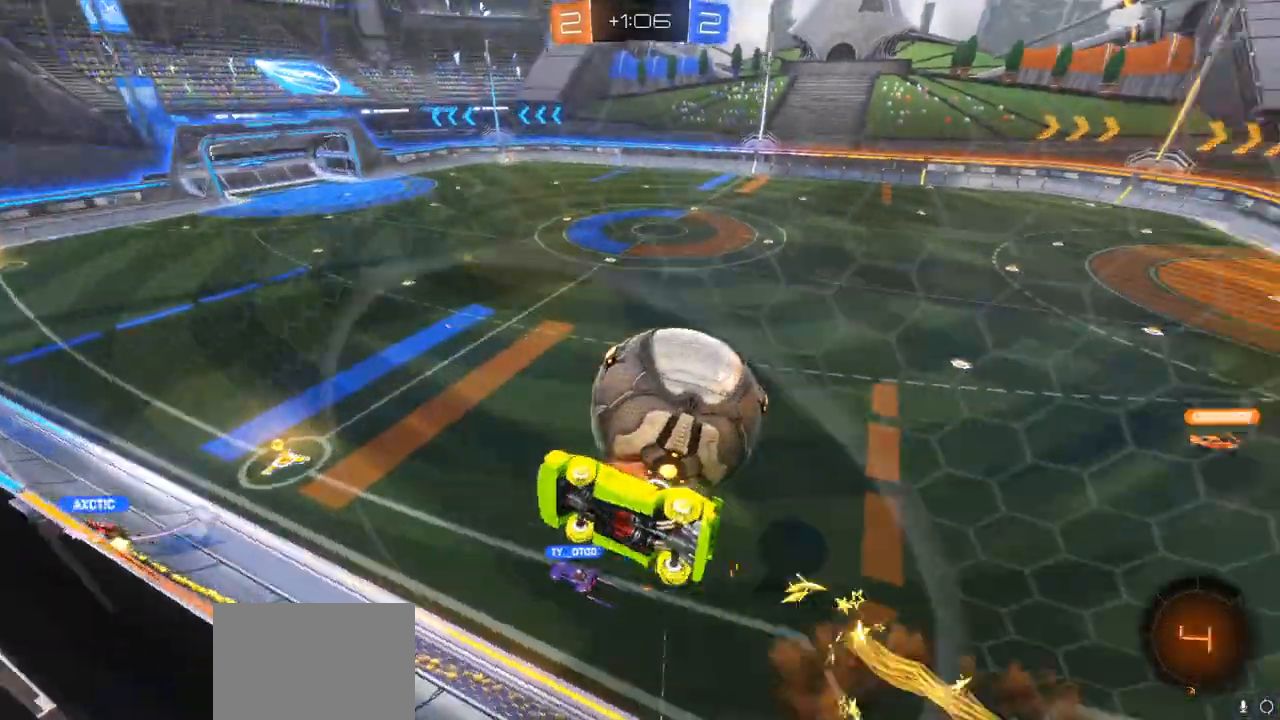
{"buttons": ["CROSS"], "left_stick": "up-right", "right_stick": "center", "events": [[17, "CROSS", "down"], [33, "left_stick", "right"], [117, "CROSS", "up"], [167, "CROSS", "down"], [300, "CROSS", "up"], [350, "left_stick", "center"], [400, "CROSS", "down"], [500, "left_stick", "up-right"]]}
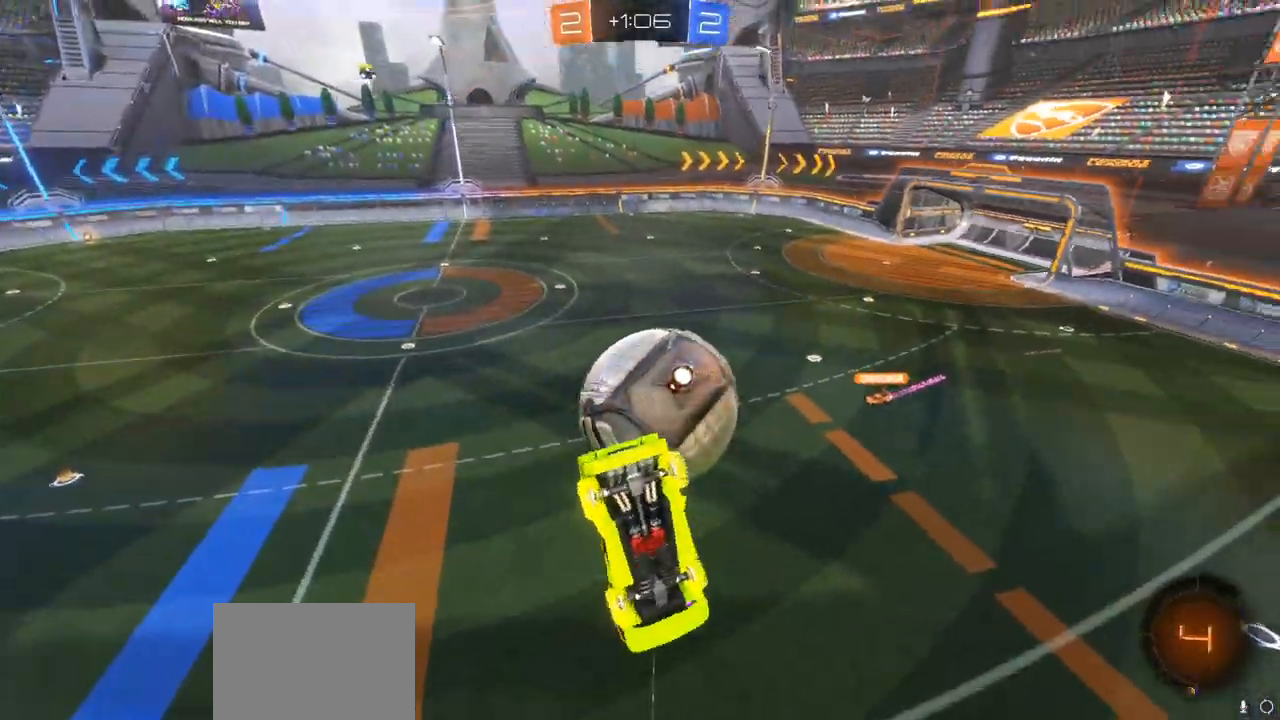
{"buttons": [], "left_stick": "down-left", "right_stick": "center", "events": [[50, "CROSS", "up"], [150, "left_stick", "right"], [300, "left_stick", "down-right"], [500, "left_stick", "down-left"]]}
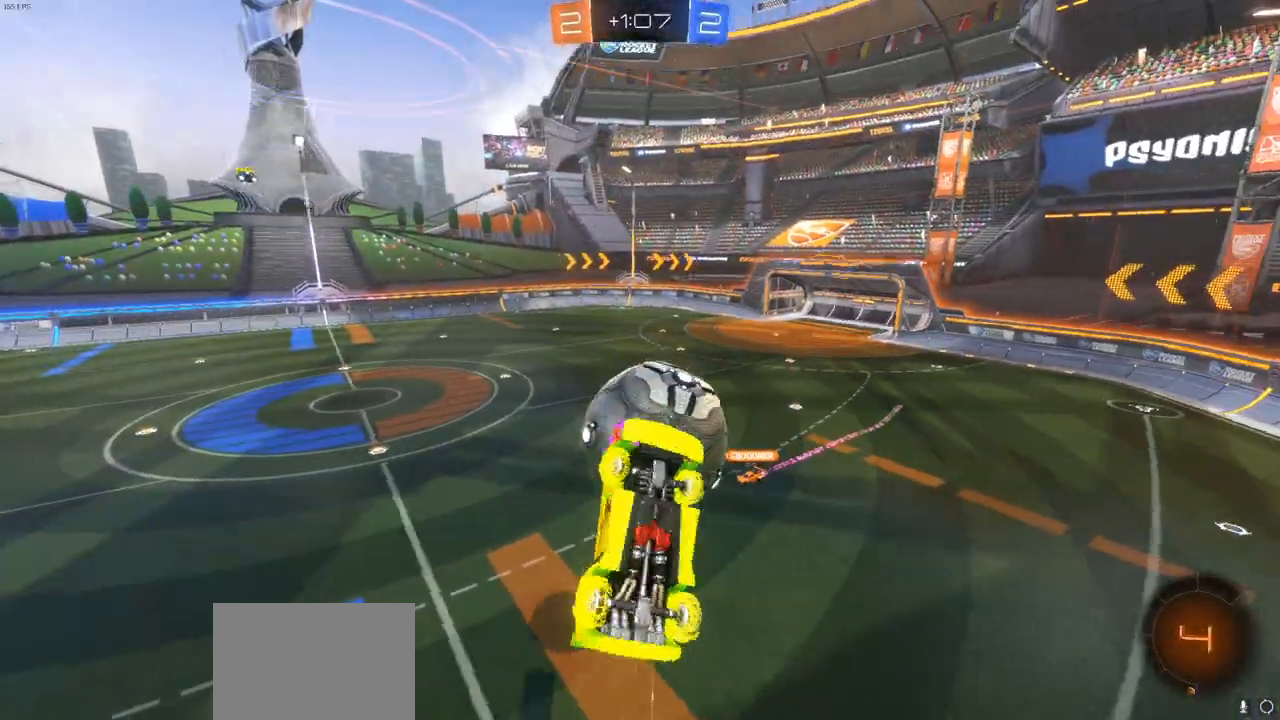
{"buttons": ["L1"], "left_stick": "left", "right_stick": "center", "events": [[133, "L1", "down"], [333, "left_stick", "left"]]}
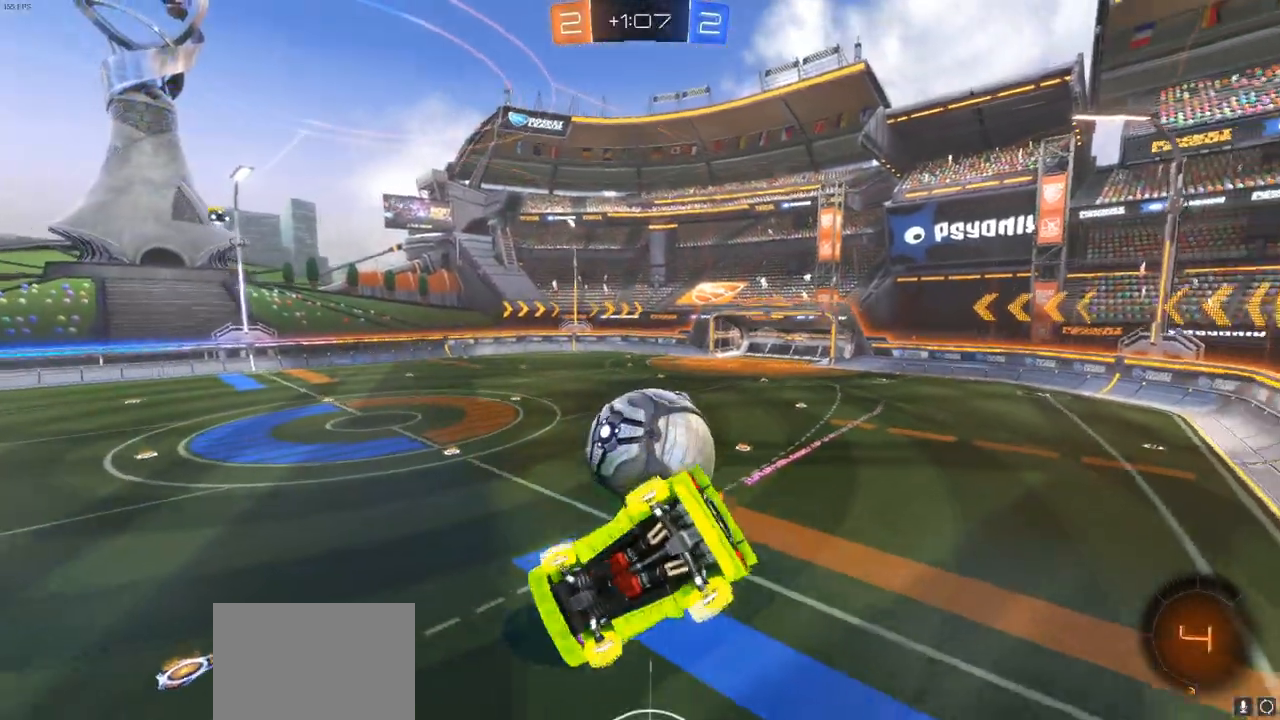
{"buttons": ["R2"], "left_stick": "left", "right_stick": "center", "events": [[67, "L1", "up"], [433, "R2", "down"]]}
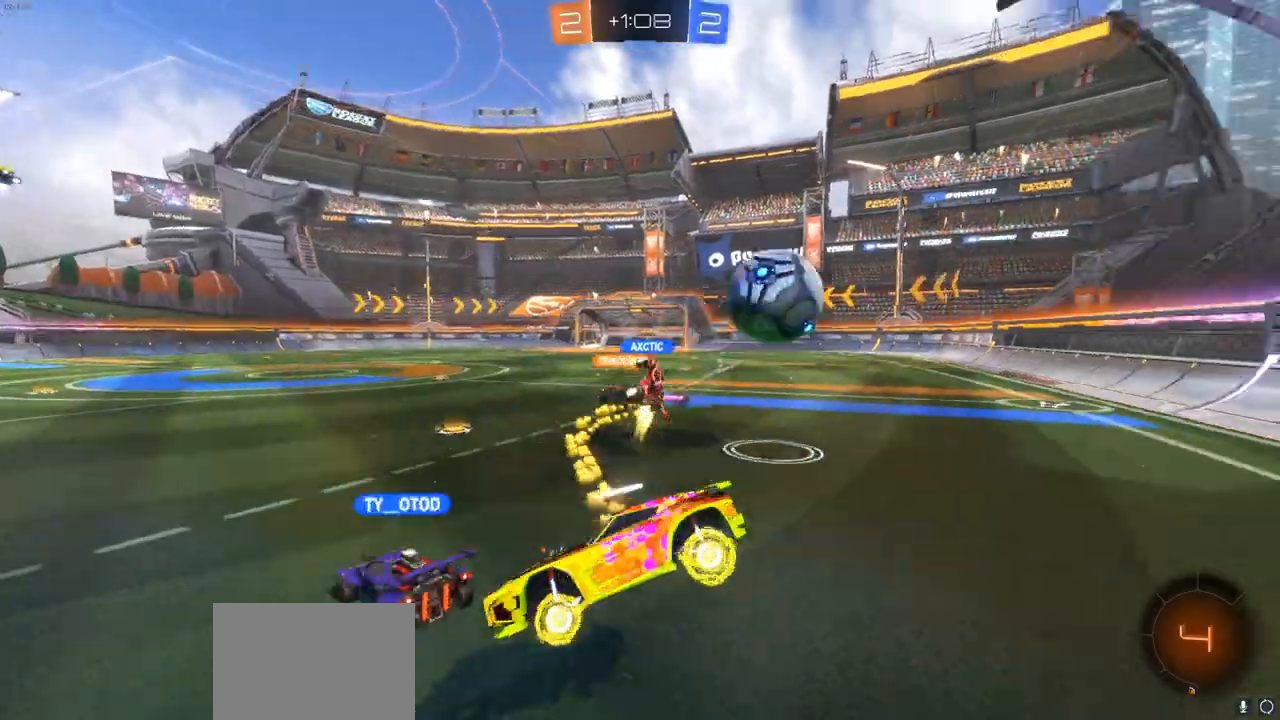
{"buttons": ["R2"], "left_stick": "right", "right_stick": "center", "events": [[50, "left_stick", "center"], [233, "left_stick", "right"], [317, "L1", "down"], [417, "L1", "up"]]}
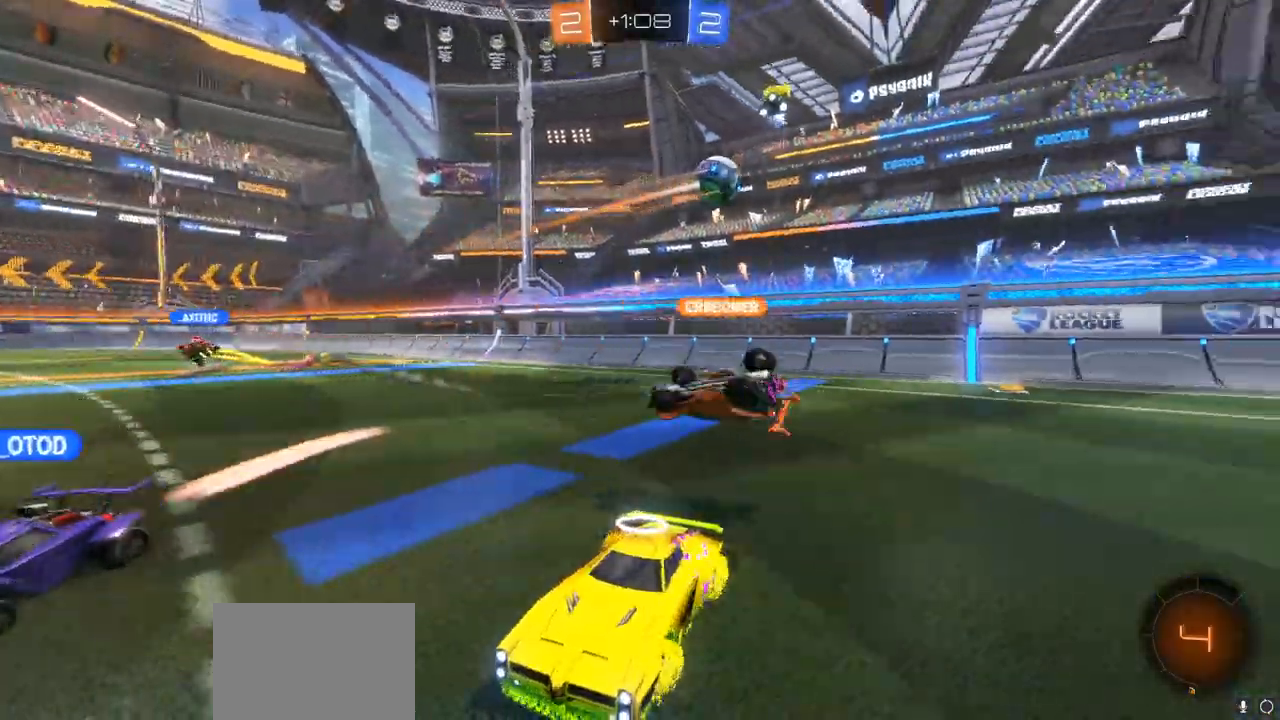
{"buttons": ["R2"], "left_stick": "right", "right_stick": "center", "events": [[100, "L1", "down"], [150, "L1", "up"]]}
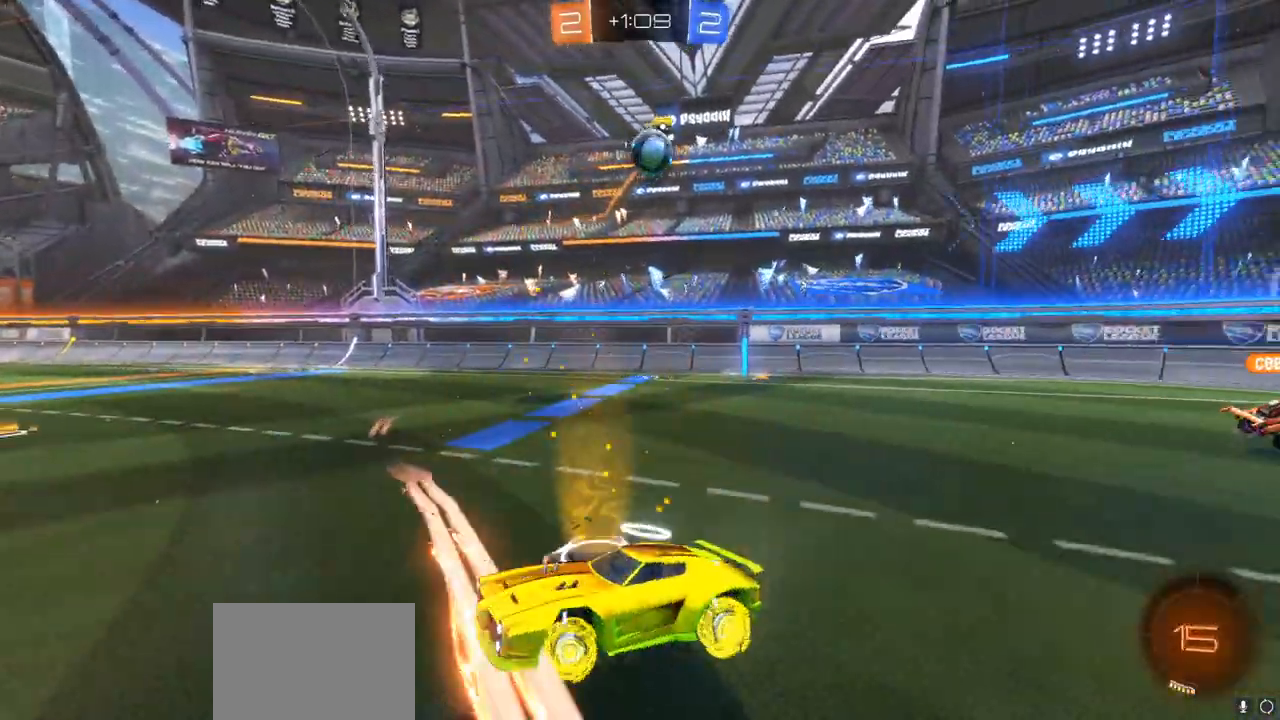
{"buttons": ["R2"], "left_stick": "center", "right_stick": "center", "events": [[100, "left_stick", "center"], [267, "left_stick", "left"], [383, "left_stick", "right"], [467, "left_stick", "center"]]}
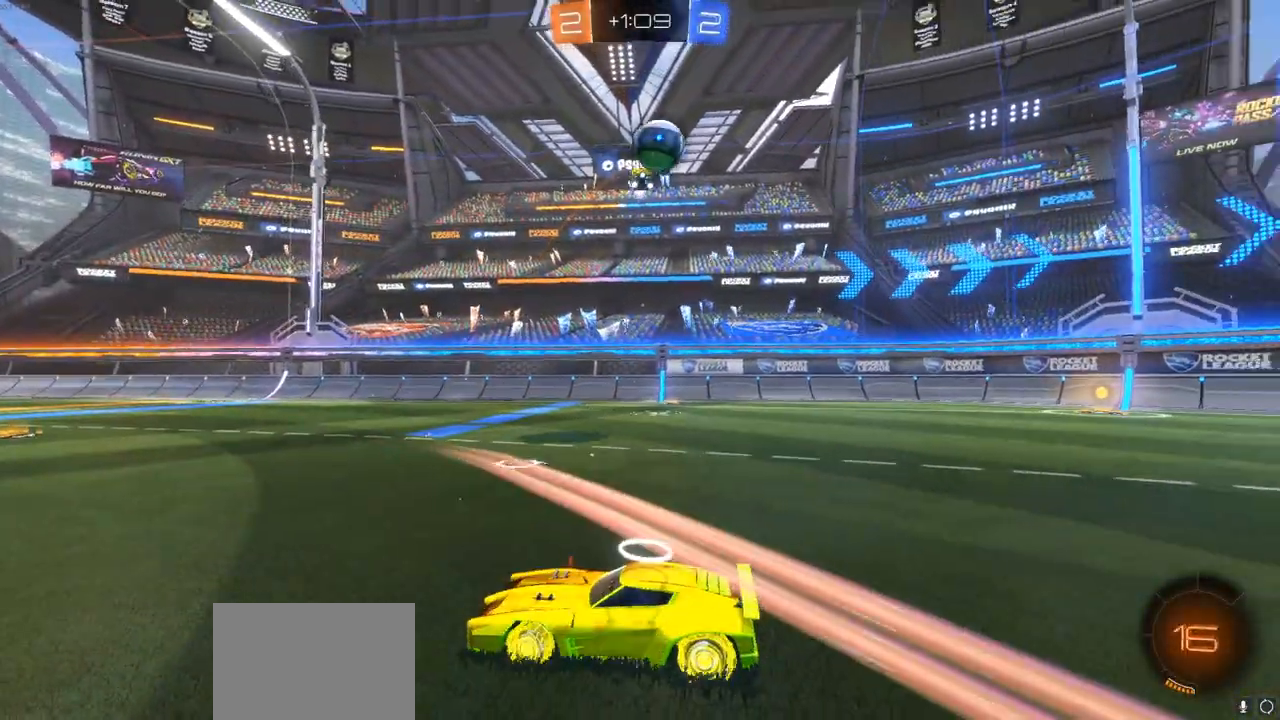
{"buttons": ["R2"], "left_stick": "right", "right_stick": "center", "events": [[400, "left_stick", "right"]]}
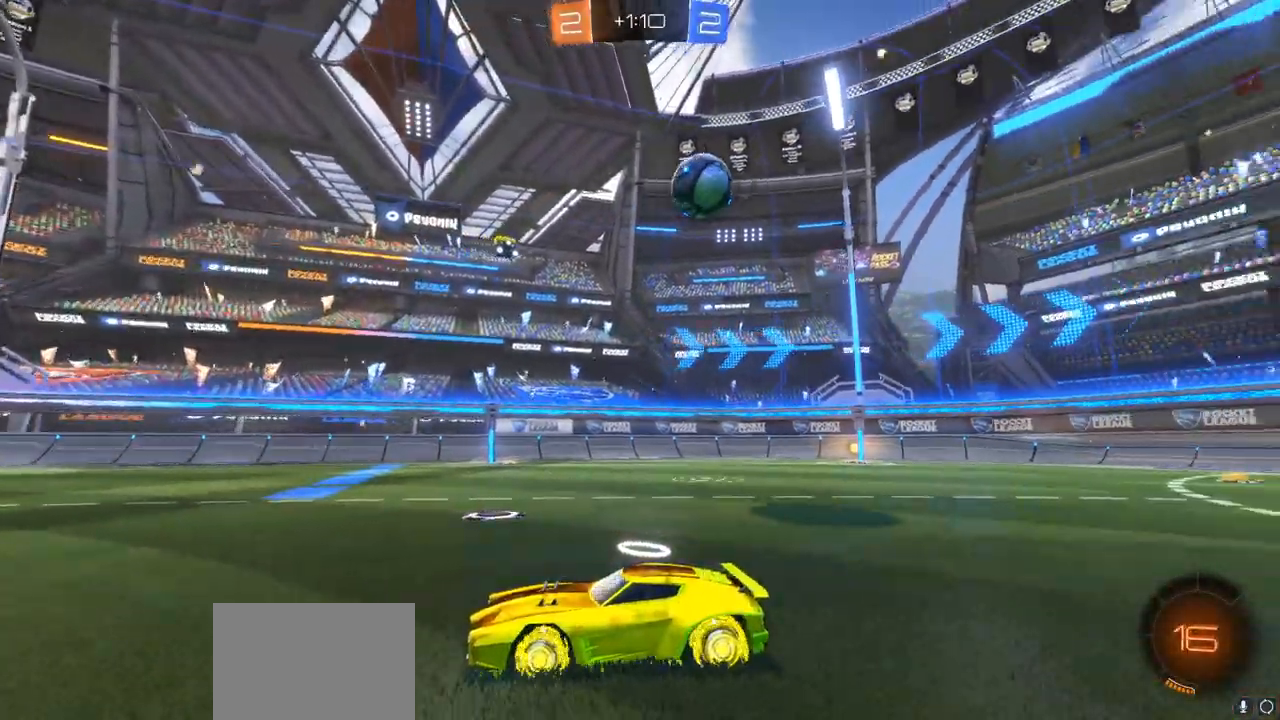
{"buttons": ["R2"], "left_stick": "left", "right_stick": "center", "events": [[250, "left_stick", "left"], [383, "L1", "down"], [467, "L1", "up"]]}
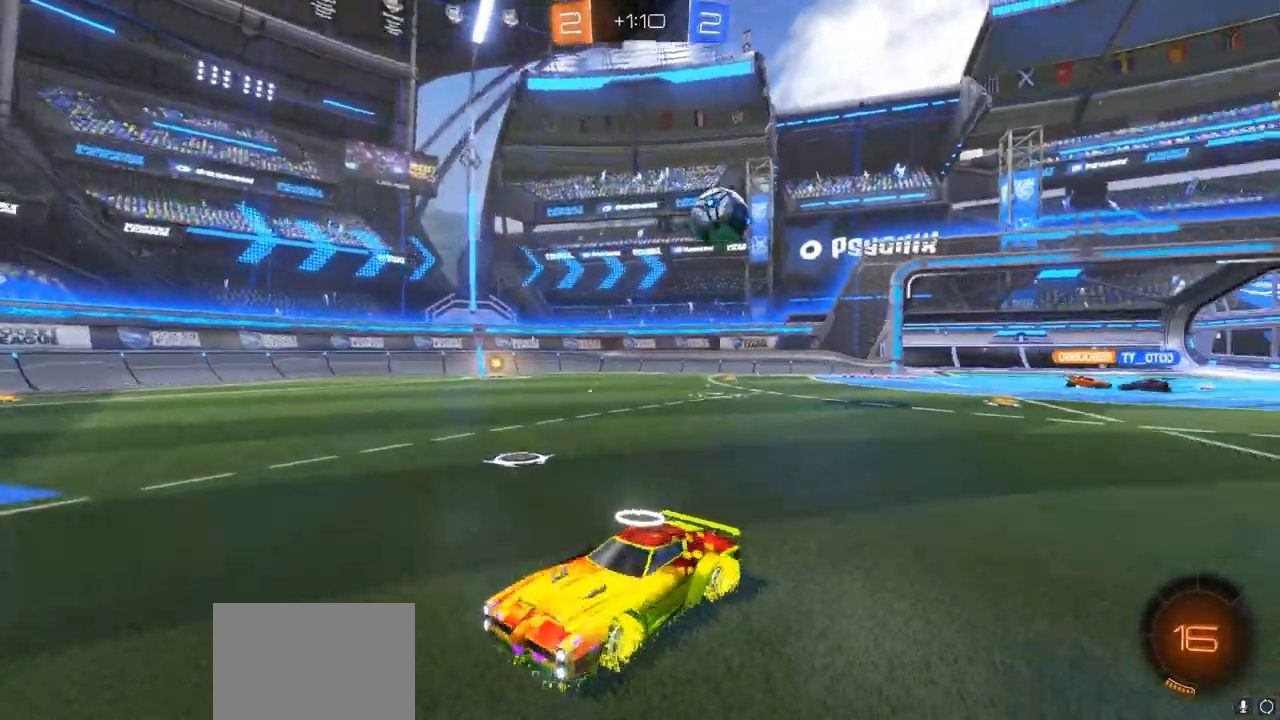
{"buttons": ["R2"], "left_stick": "left", "right_stick": "center", "events": [[100, "L1", "down"], [167, "L1", "up"], [233, "L1", "down"], [317, "L1", "up"]]}
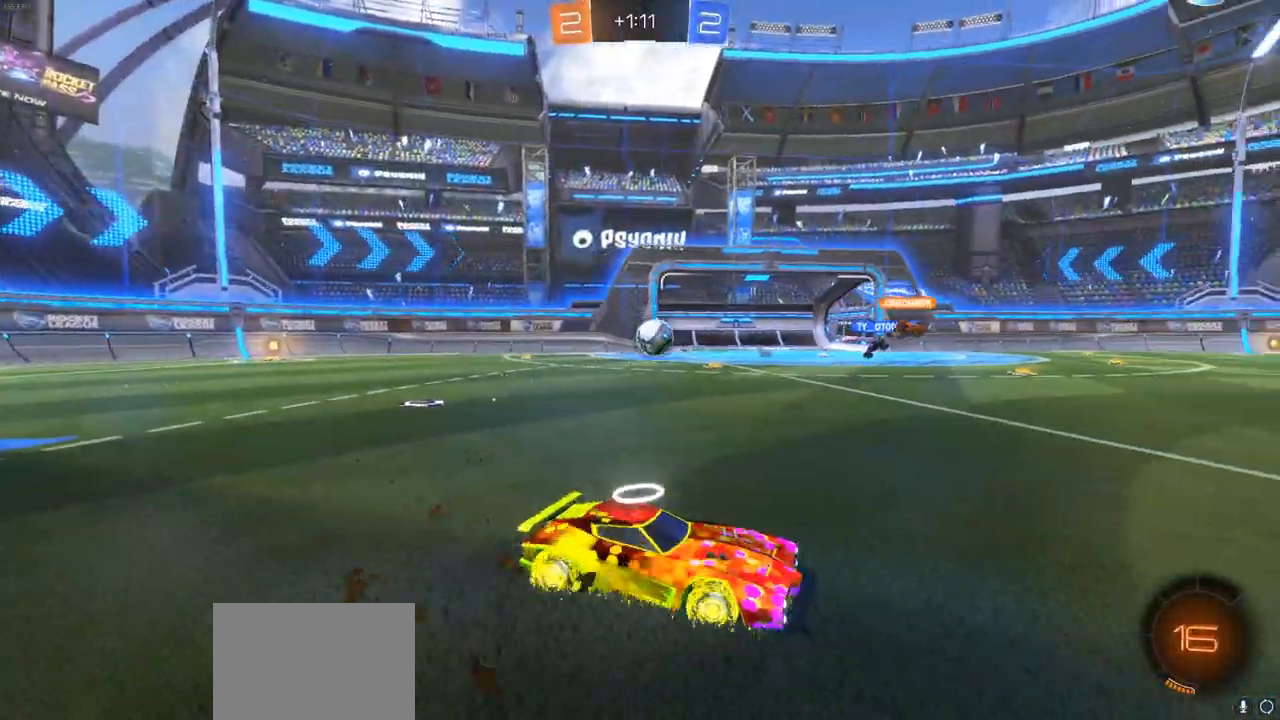
{"buttons": ["CIRCLE", "R2"], "left_stick": "left", "right_stick": "center", "events": [[300, "CIRCLE", "down"]]}
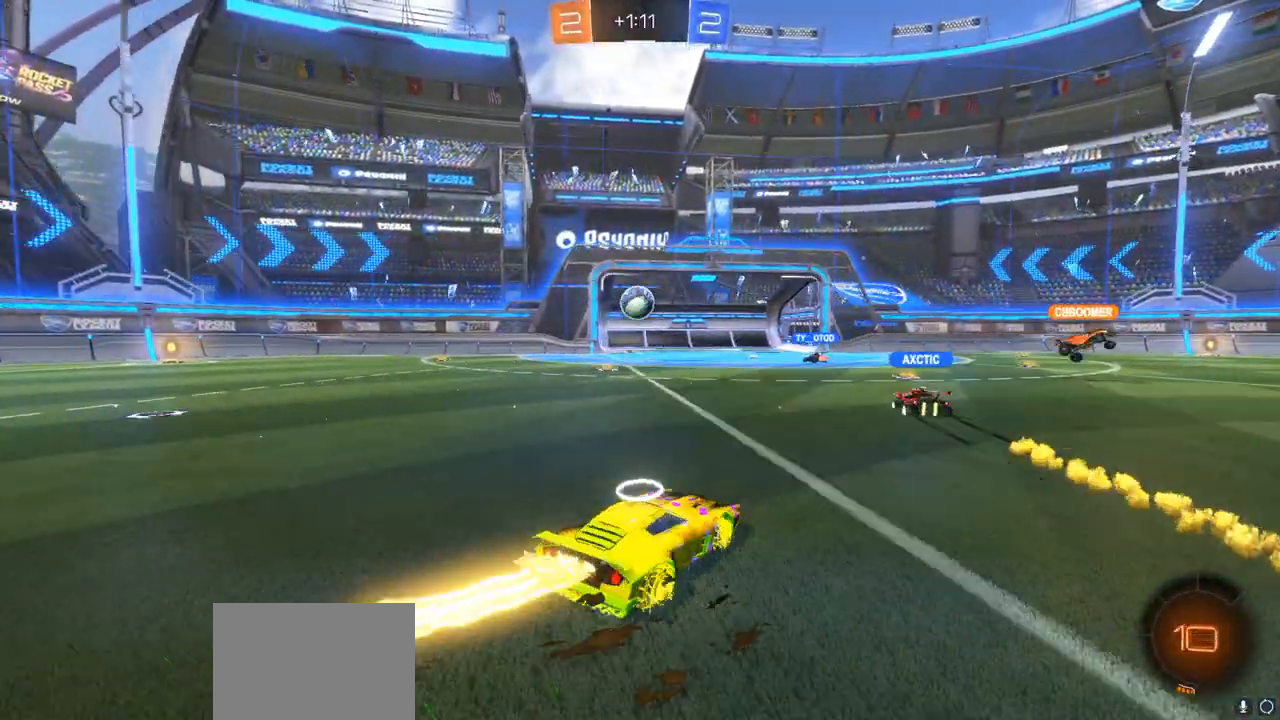
{"buttons": ["CROSS", "R2"], "left_stick": "up", "right_stick": "center", "events": [[150, "left_stick", "up-left"], [267, "CROSS", "down"], [300, "CIRCLE", "up"], [367, "CROSS", "up"], [433, "CROSS", "down"], [467, "left_stick", "up"]]}
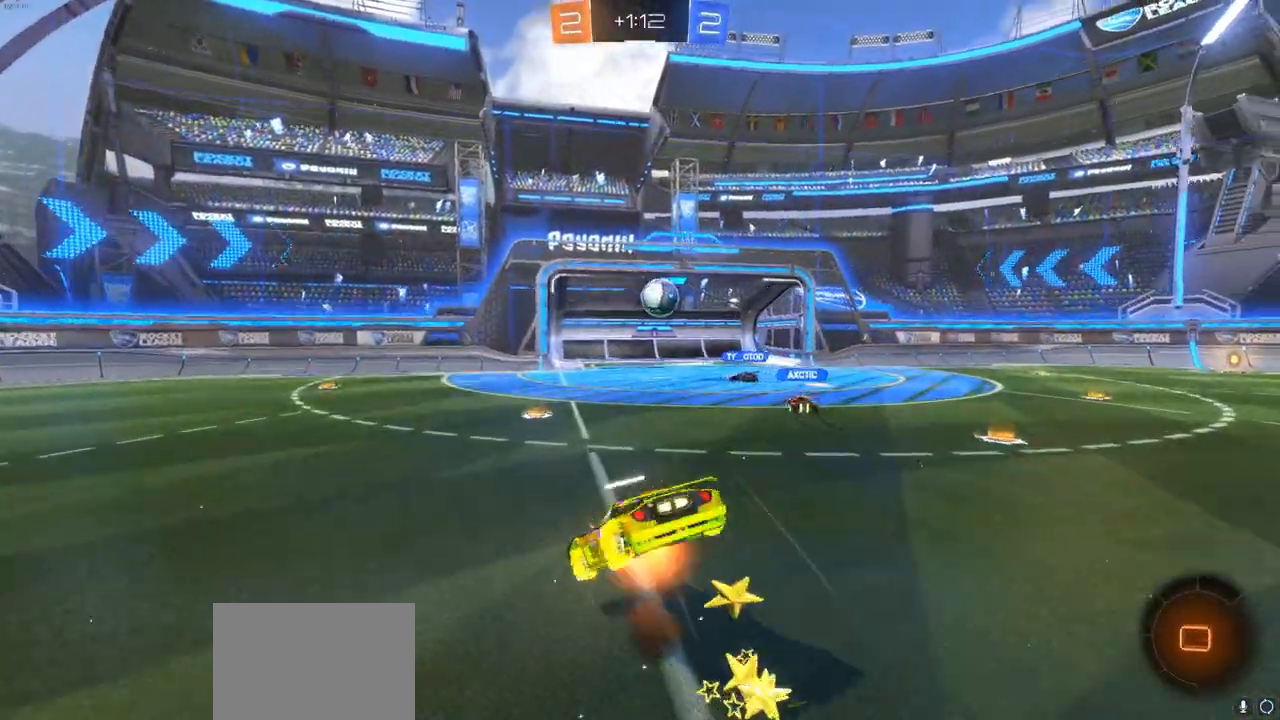
{"buttons": ["R2"], "left_stick": "center", "right_stick": "center", "events": [[17, "CROSS", "up"], [400, "left_stick", "center"]]}
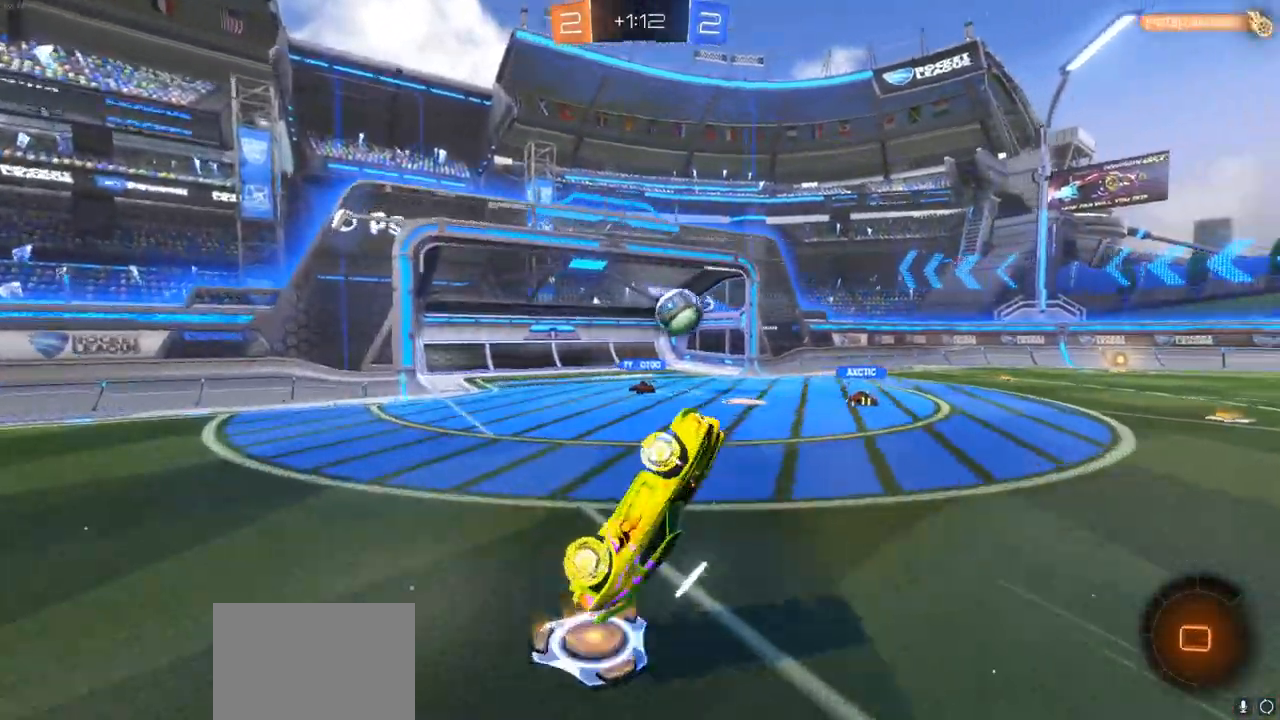
{"buttons": ["R2"], "left_stick": "left", "right_stick": "center", "events": [[350, "left_stick", "left"]]}
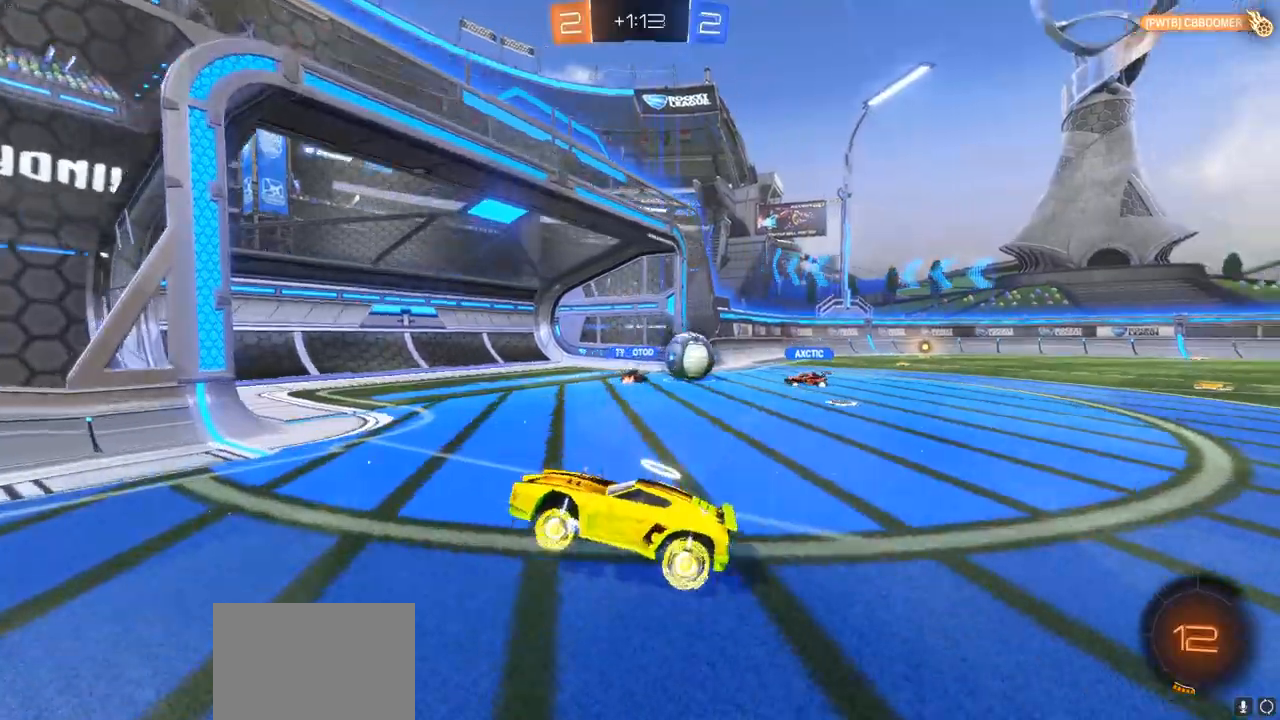
{"buttons": ["R2"], "left_stick": "left", "right_stick": "center", "events": [[100, "L1", "down"], [183, "L1", "up"], [333, "L1", "down"], [383, "L1", "up"]]}
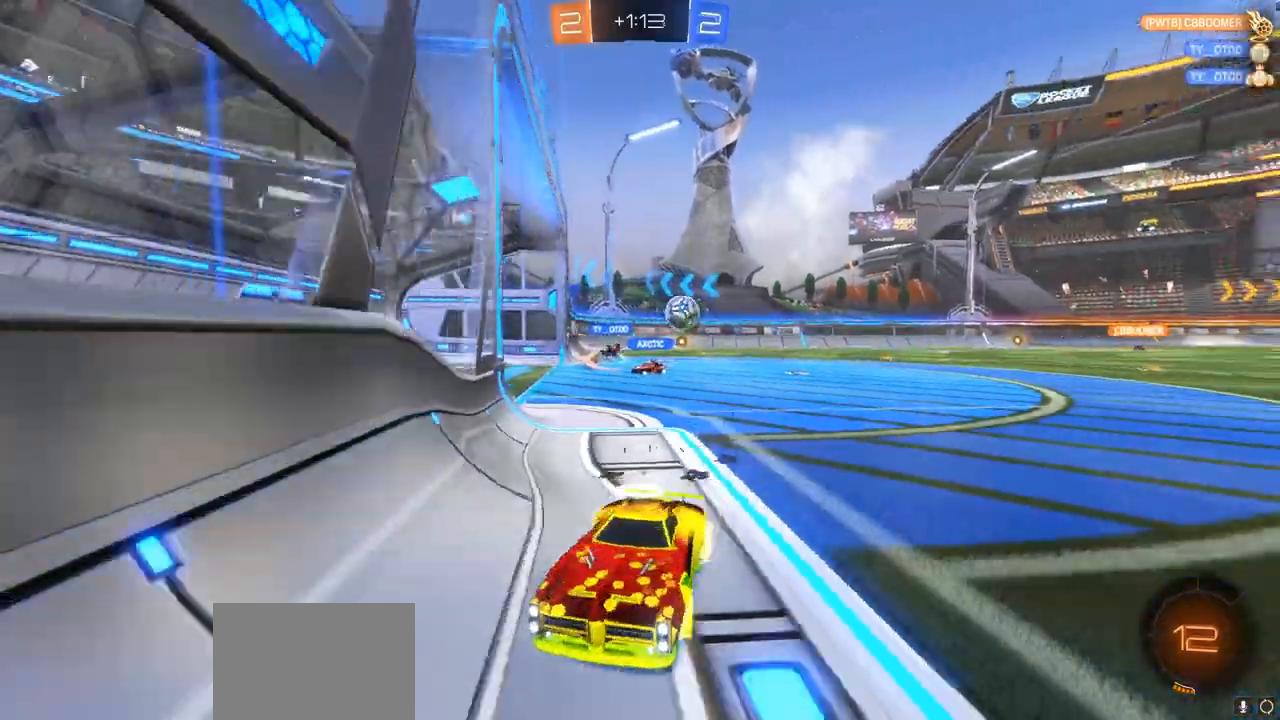
{"buttons": ["CIRCLE", "R2"], "left_stick": "center", "right_stick": "center", "events": [[283, "TRIANGLE", "down"], [367, "CIRCLE", "down"], [367, "TRIANGLE", "up"], [500, "left_stick", "center"]]}